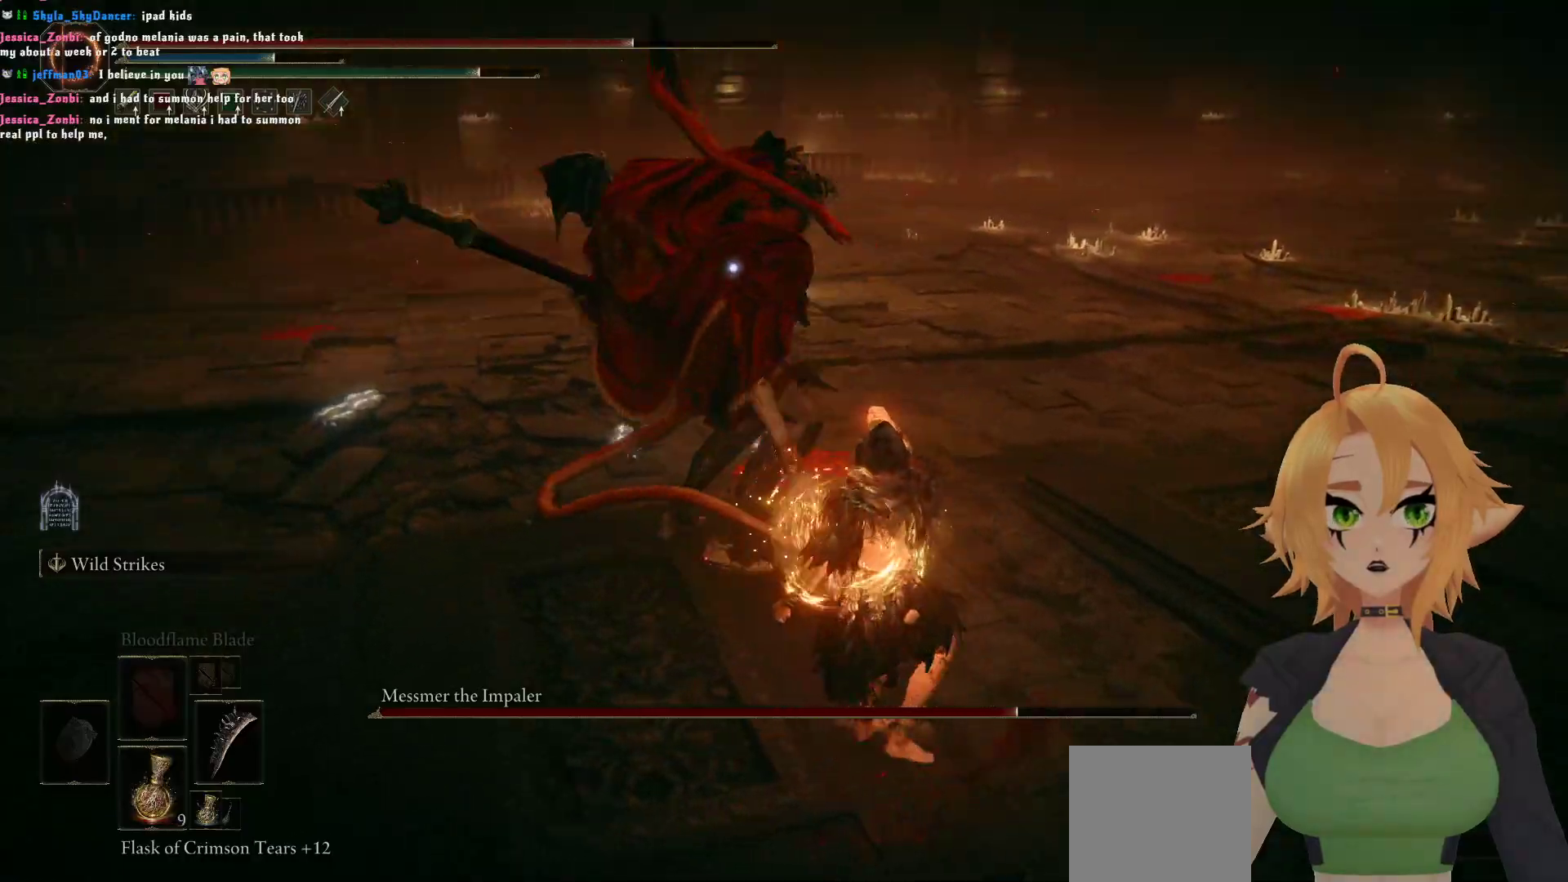
Gameplay with a controller (Xbox layout); each line is a JSON object with the inputs held at the frame after it. "events" lists button and stick changes between this image and that frame as [ms after this image, input, new state], when the widget could be followed in between.
{"buttons": [], "left_stick": "left", "right_stick": "center", "events": [[150, "left_stick", "down-left"], [250, "left_stick", "left"]]}
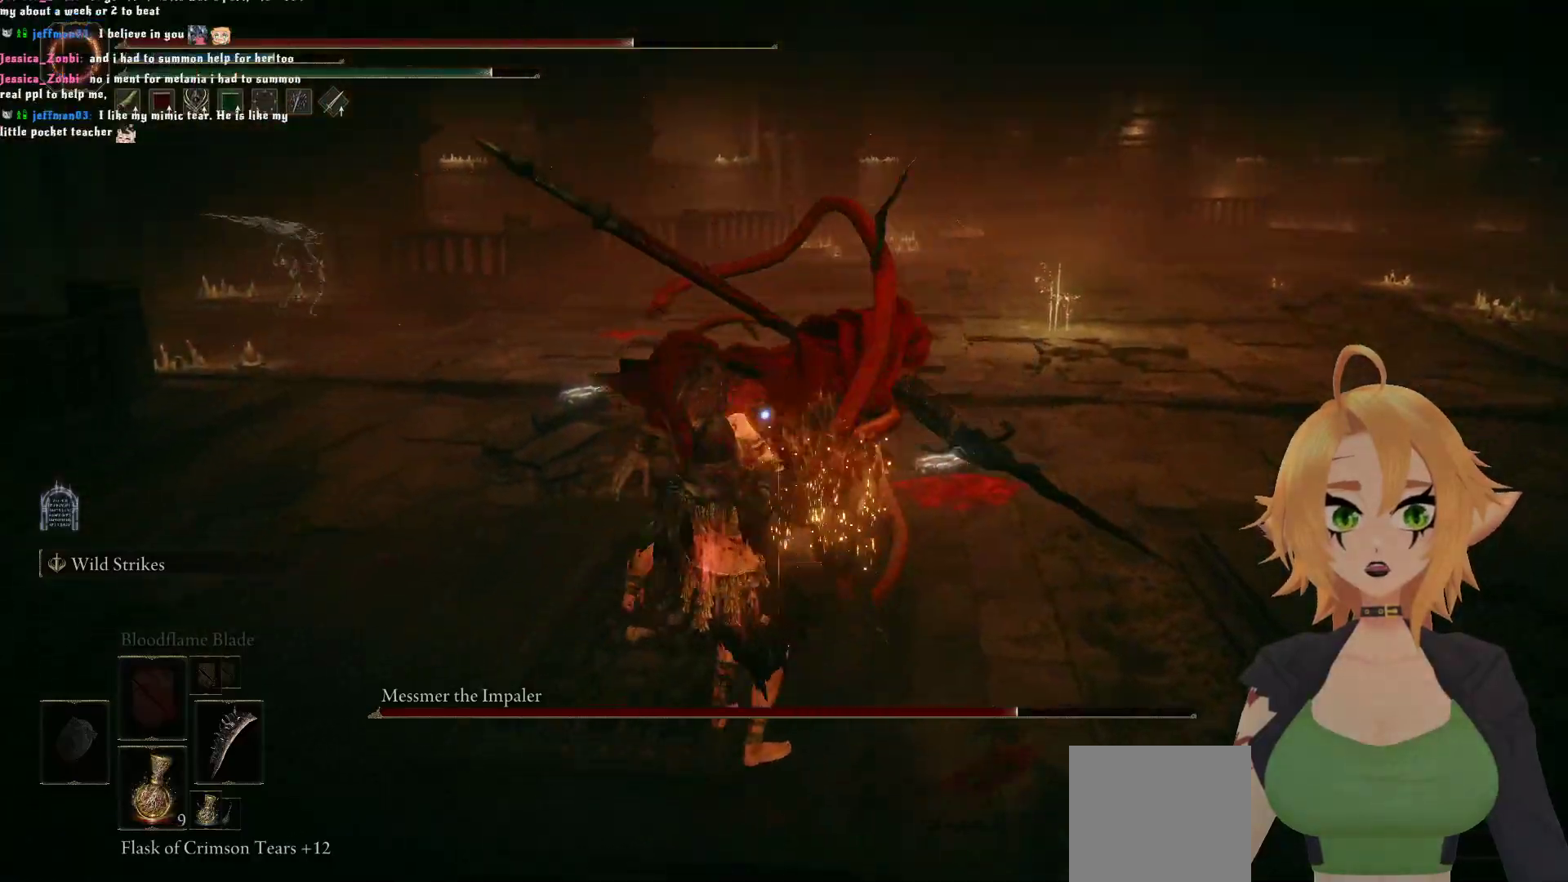
{"buttons": [], "left_stick": "center", "right_stick": "center", "events": [[83, "B", "down"], [200, "left_stick", "up-left"], [233, "B", "up"], [350, "left_stick", "center"]]}
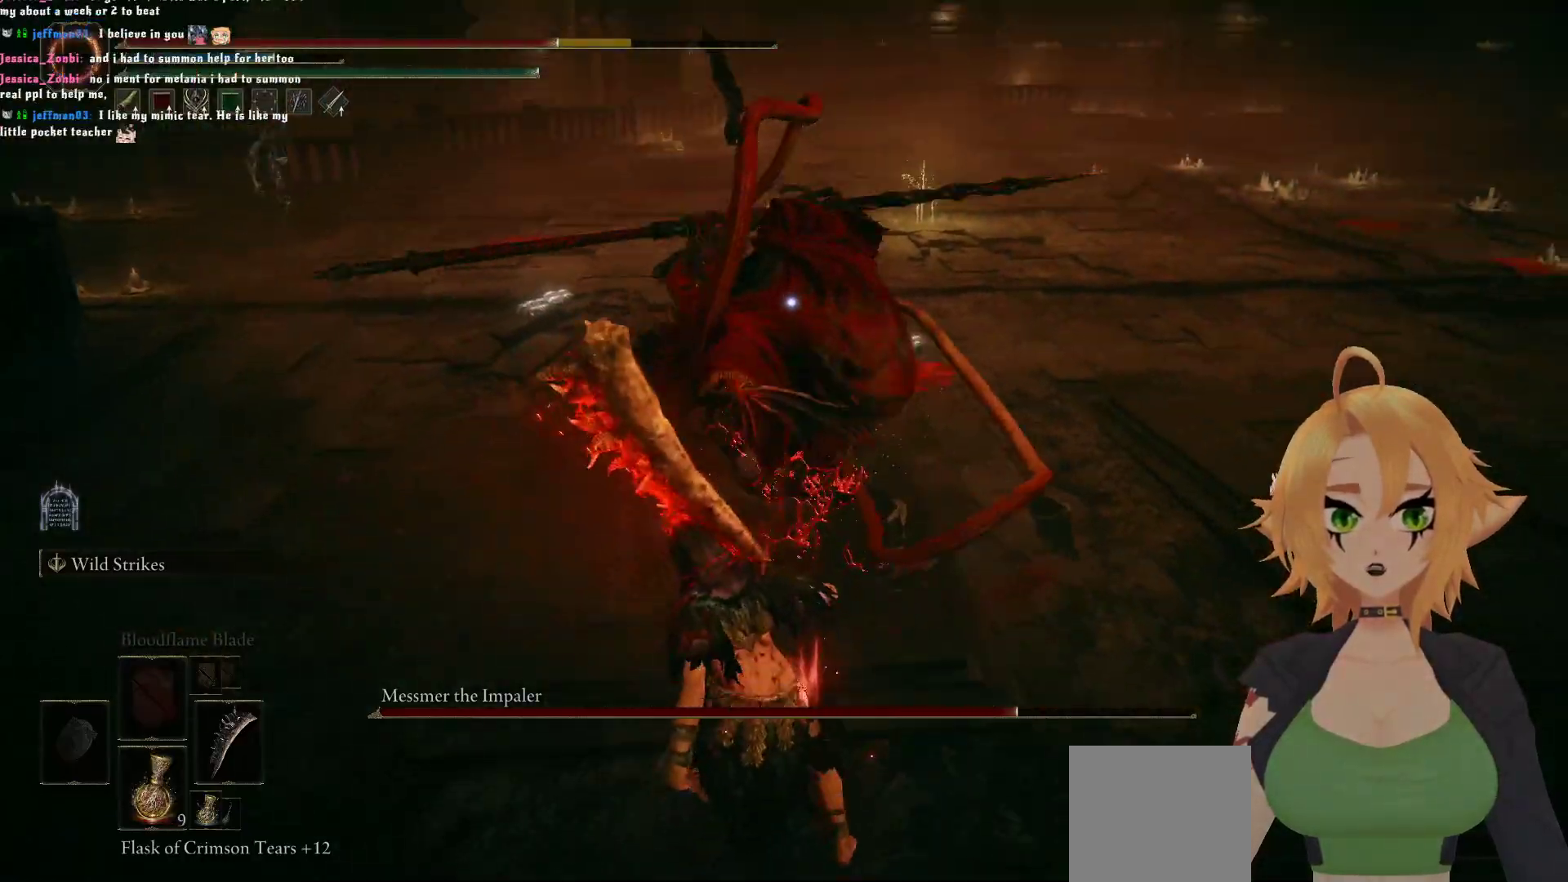
{"buttons": [], "left_stick": "center", "right_stick": "center", "events": [[133, "left_stick", "up-left"], [150, "B", "down"], [300, "B", "up"], [317, "left_stick", "center"]]}
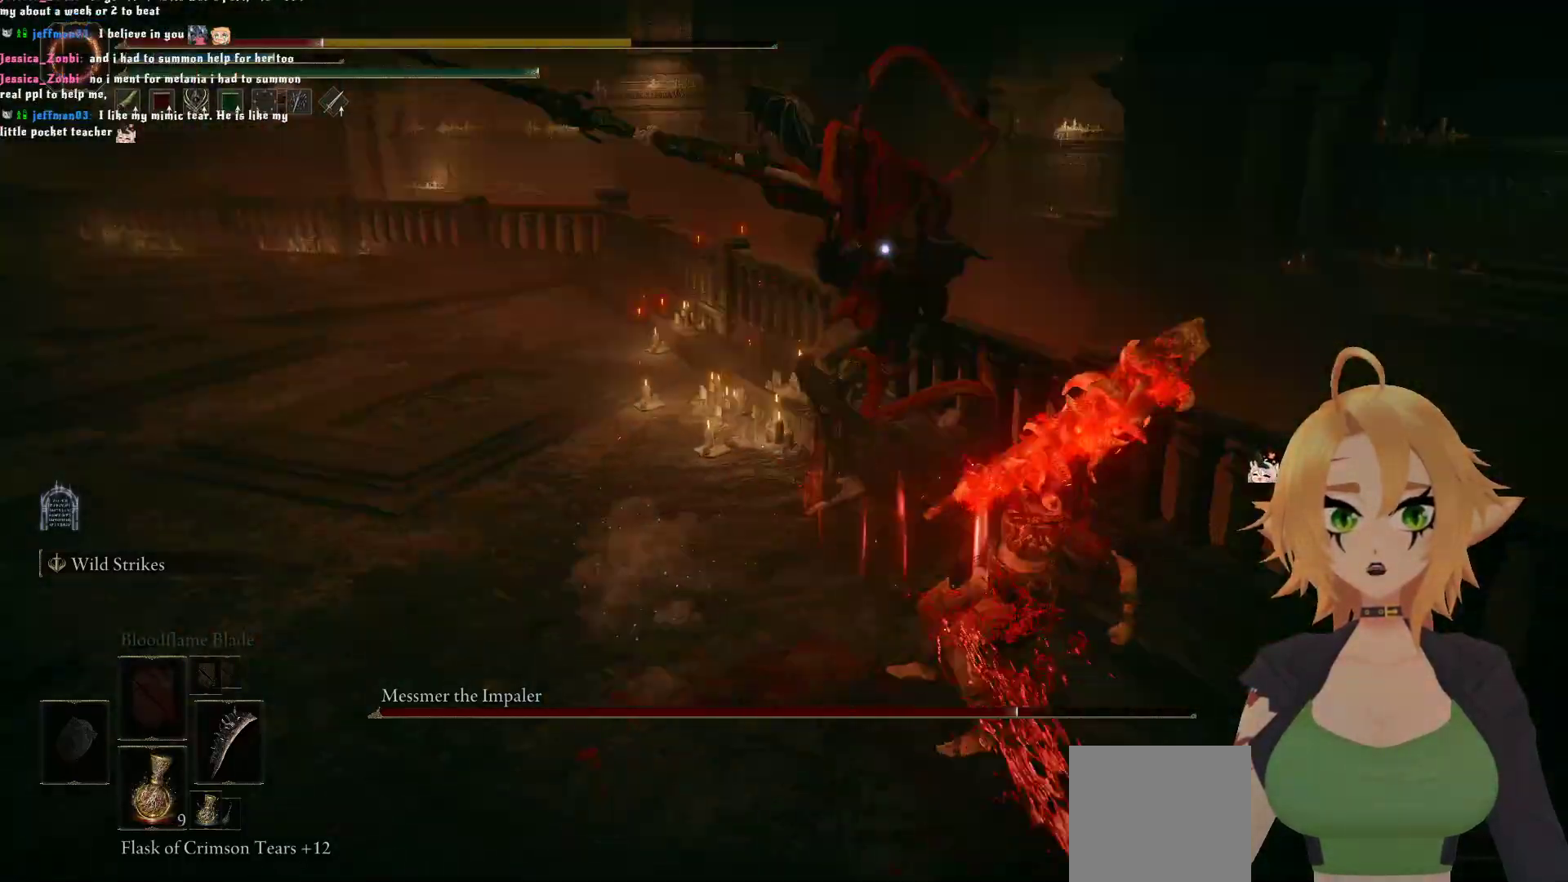
{"buttons": [], "left_stick": "down", "right_stick": "center", "events": [[433, "left_stick", "down"]]}
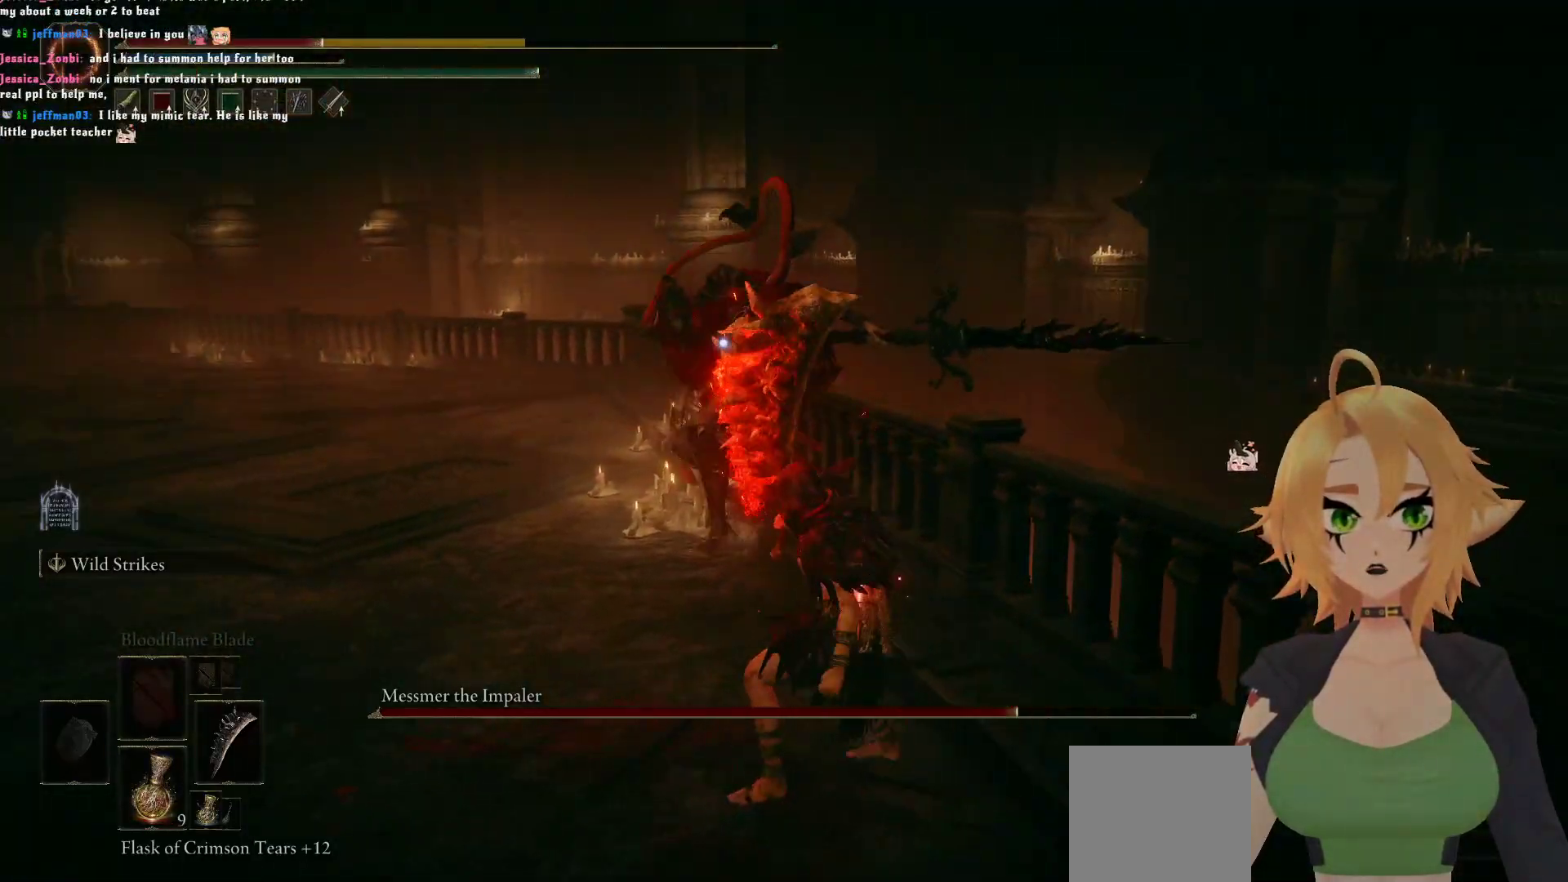
{"buttons": [], "left_stick": "down-left", "right_stick": "center", "events": [[33, "B", "down"], [167, "B", "up"], [367, "left_stick", "down-left"]]}
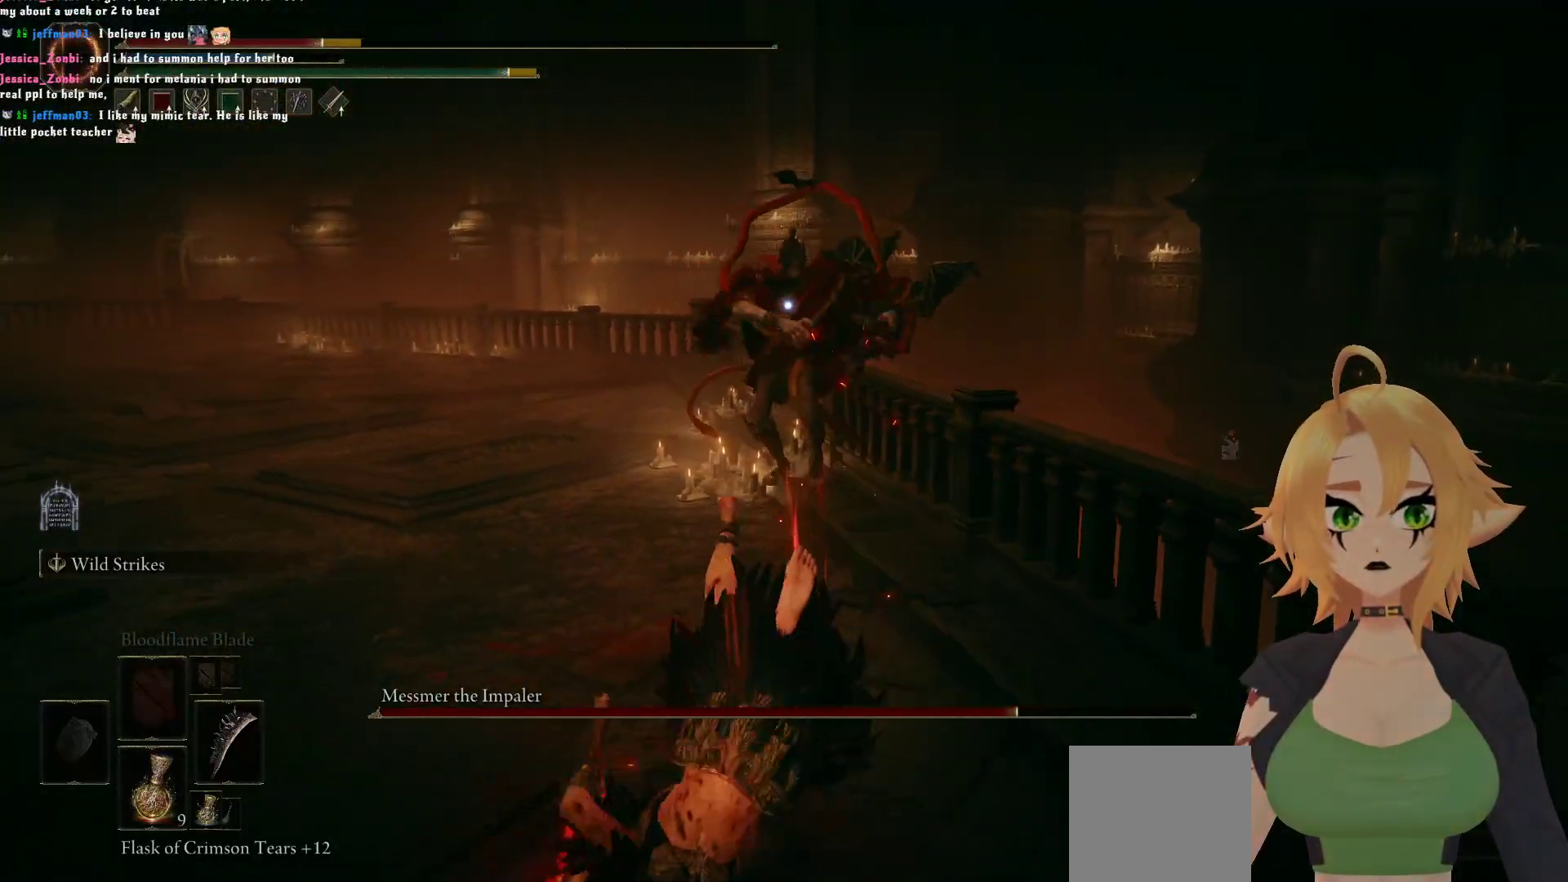
{"buttons": [], "left_stick": "down-left", "right_stick": "center", "events": []}
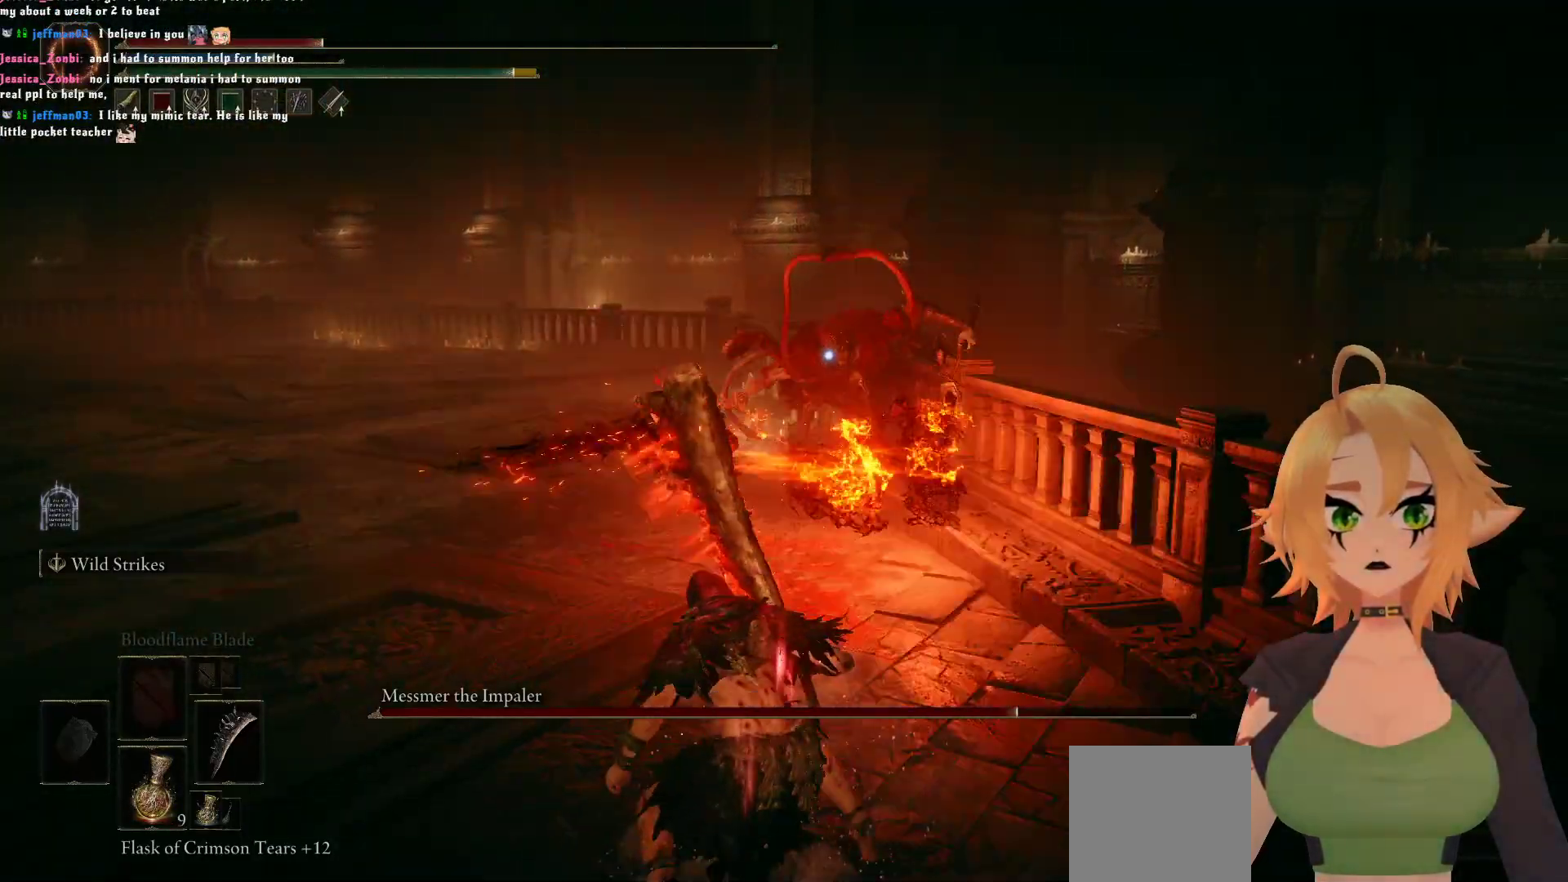
{"buttons": [], "left_stick": "down-left", "right_stick": "center", "events": [[33, "B", "down"], [167, "B", "up"]]}
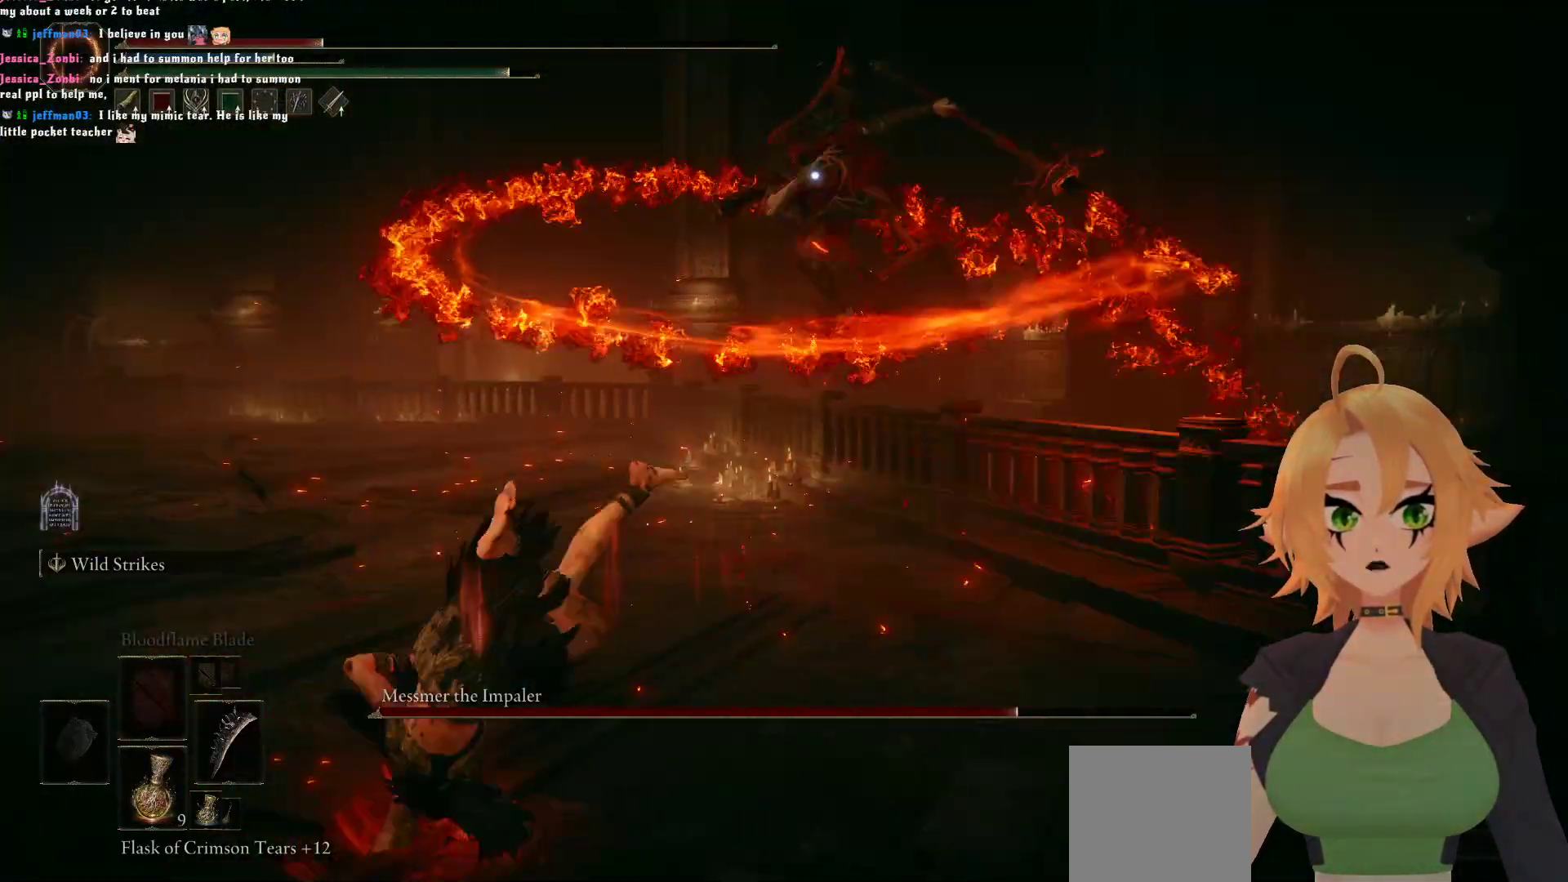
{"buttons": [], "left_stick": "down-left", "right_stick": "center", "events": []}
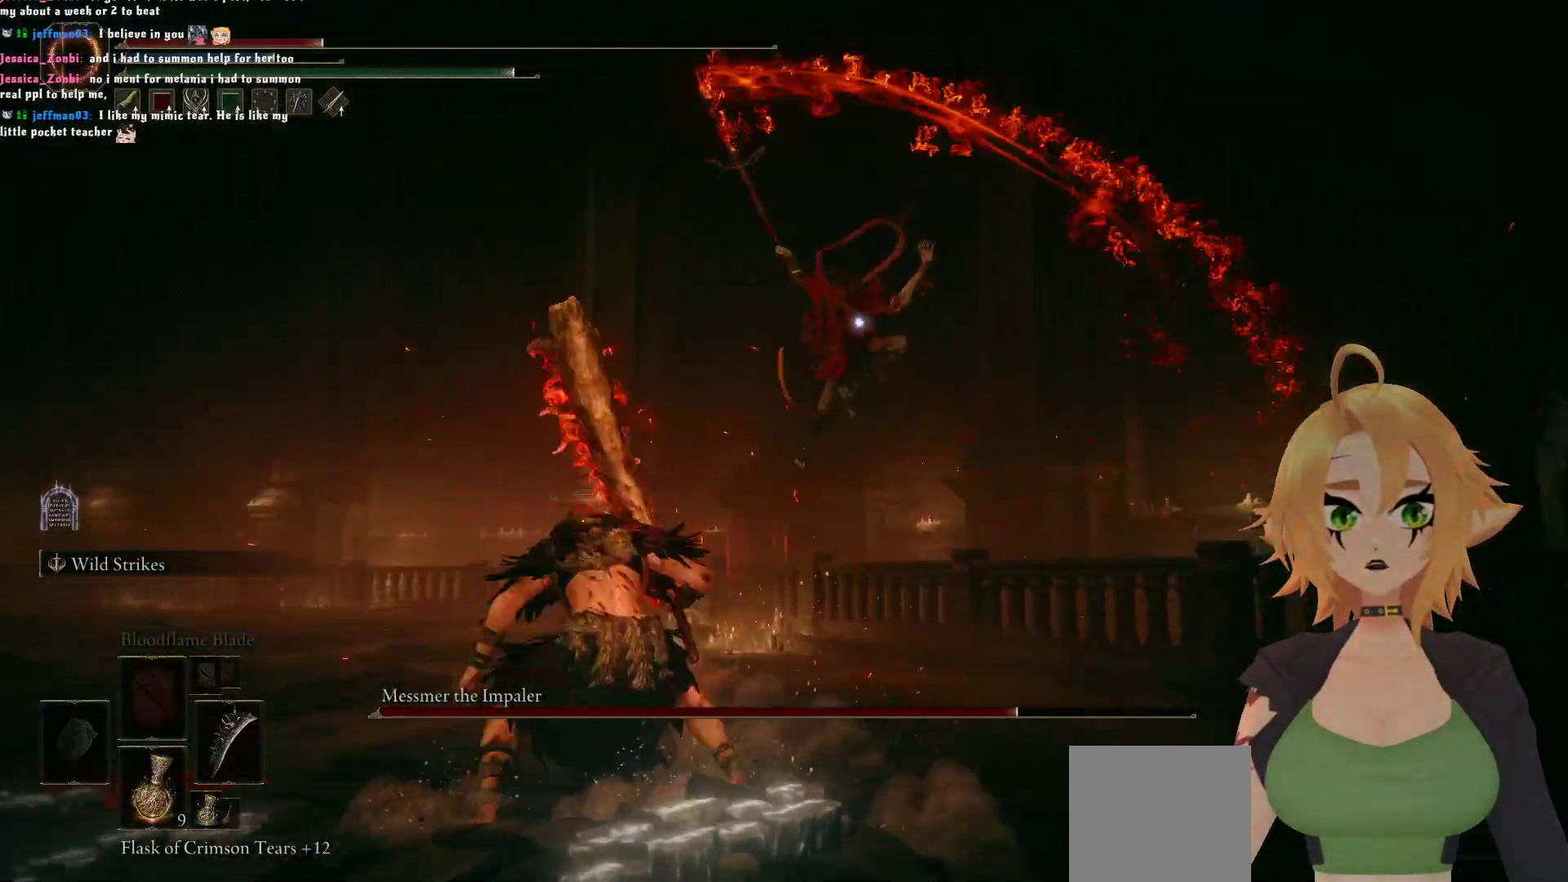
{"buttons": [], "left_stick": "center", "right_stick": "center", "events": [[50, "B", "down"], [50, "left_stick", "up-left"], [200, "B", "up"], [283, "left_stick", "center"]]}
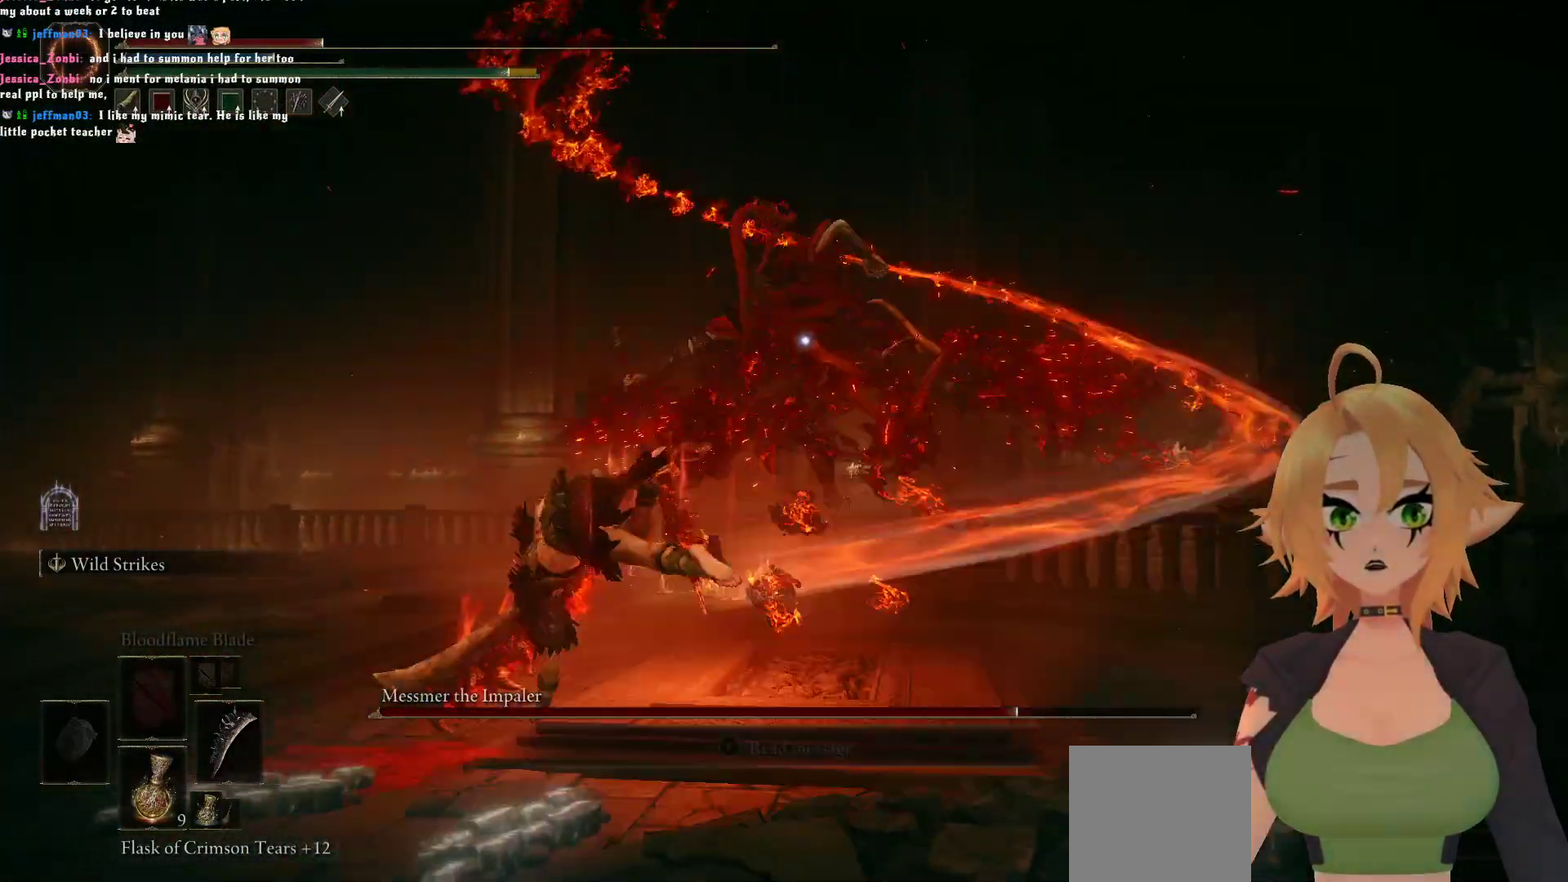
{"buttons": [], "left_stick": "center", "right_stick": "center", "events": []}
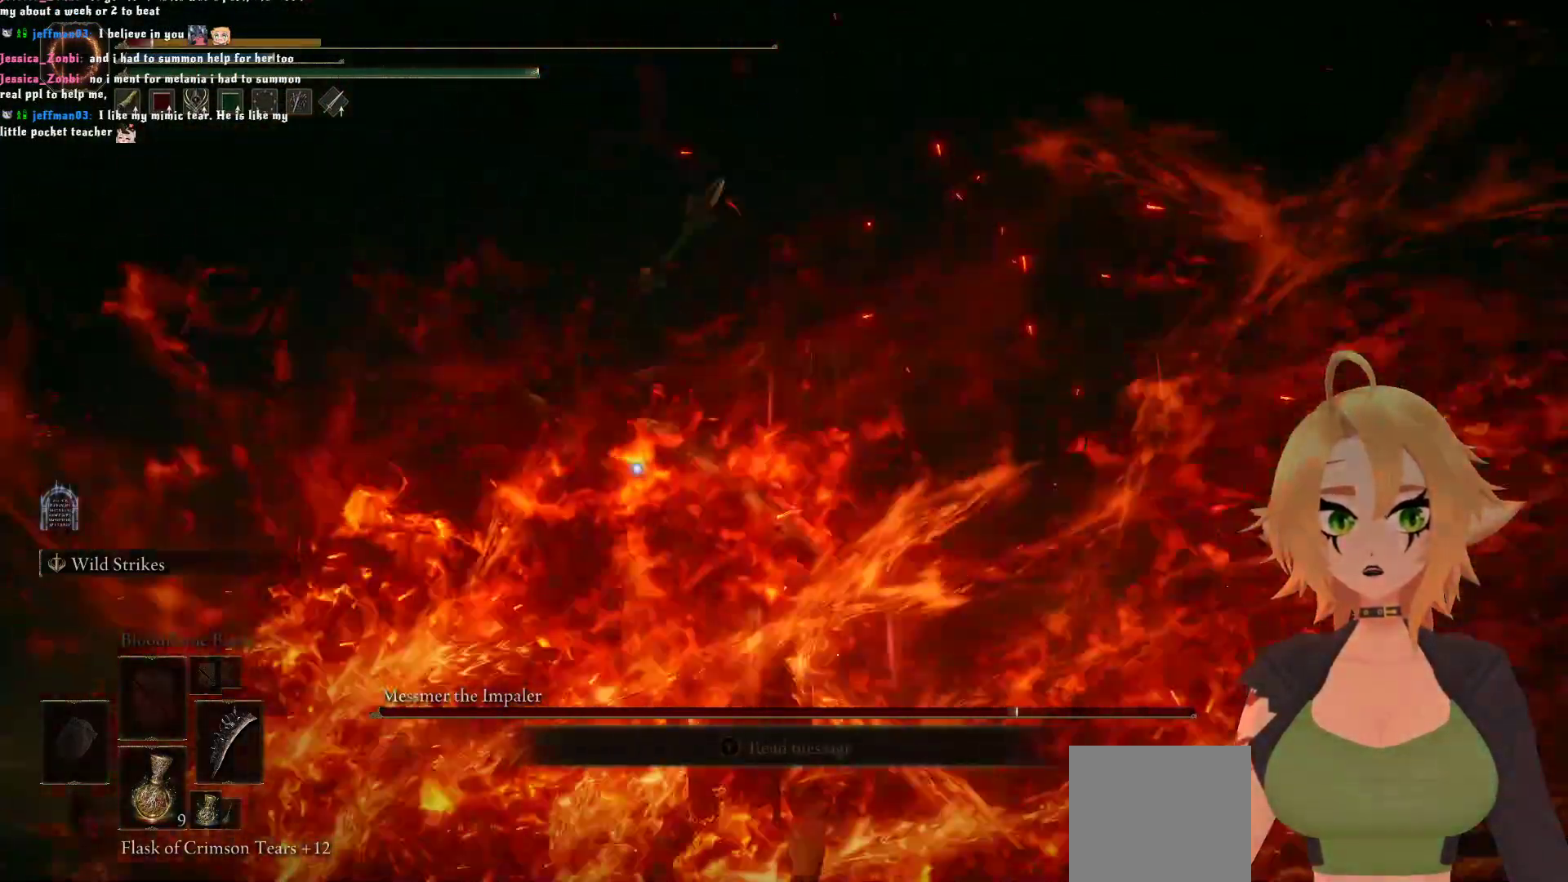
{"buttons": [], "left_stick": "up", "right_stick": "center", "events": [[500, "left_stick", "up"]]}
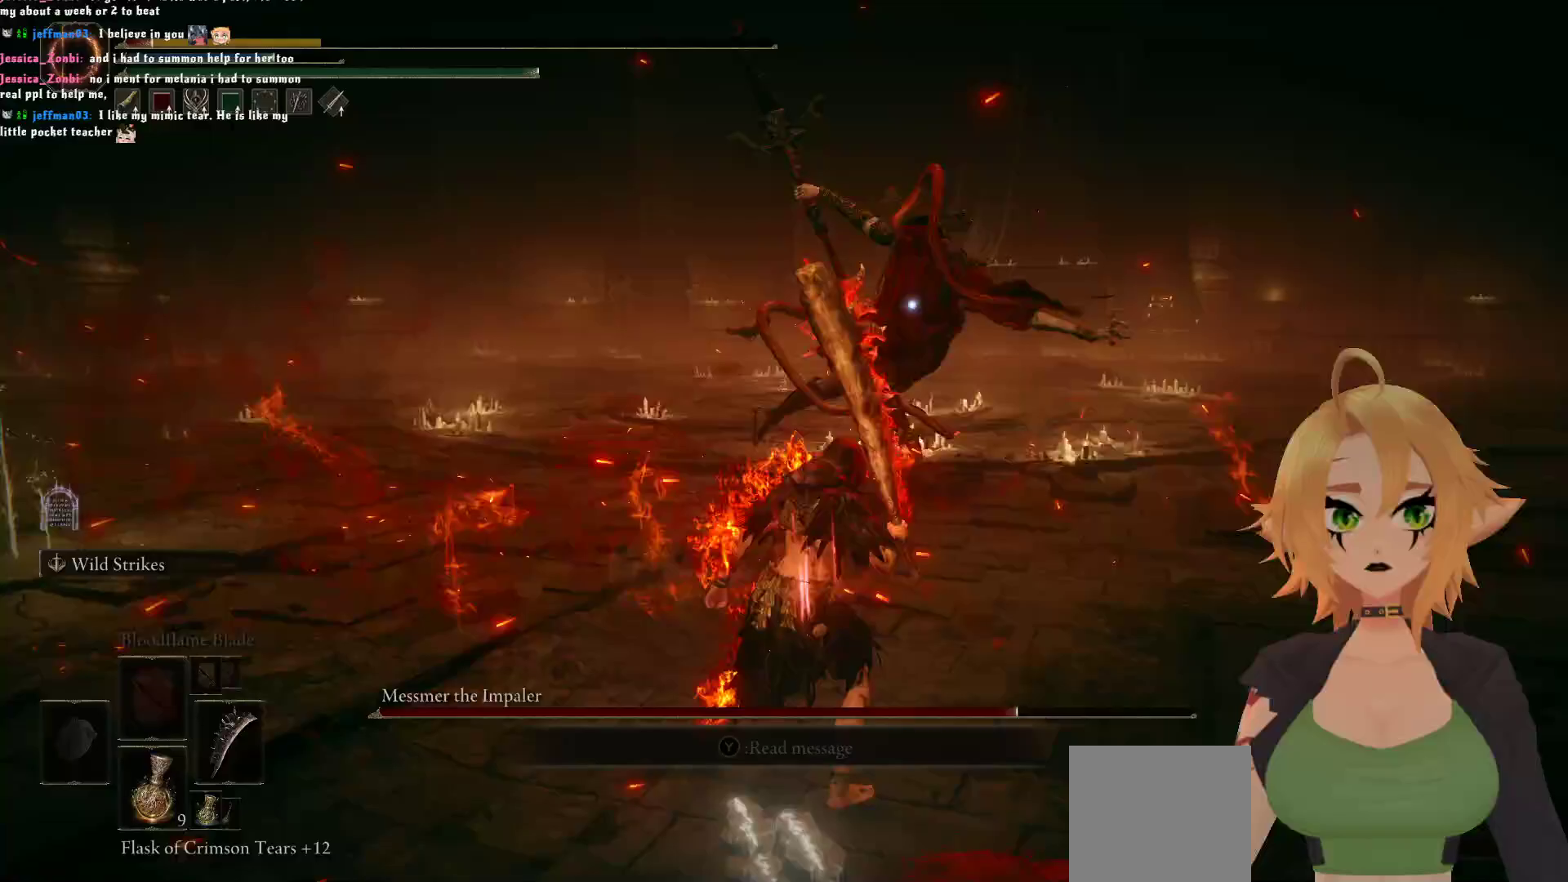
{"buttons": [], "left_stick": "center", "right_stick": "center", "events": [[33, "B", "down"], [183, "B", "up"], [267, "left_stick", "center"]]}
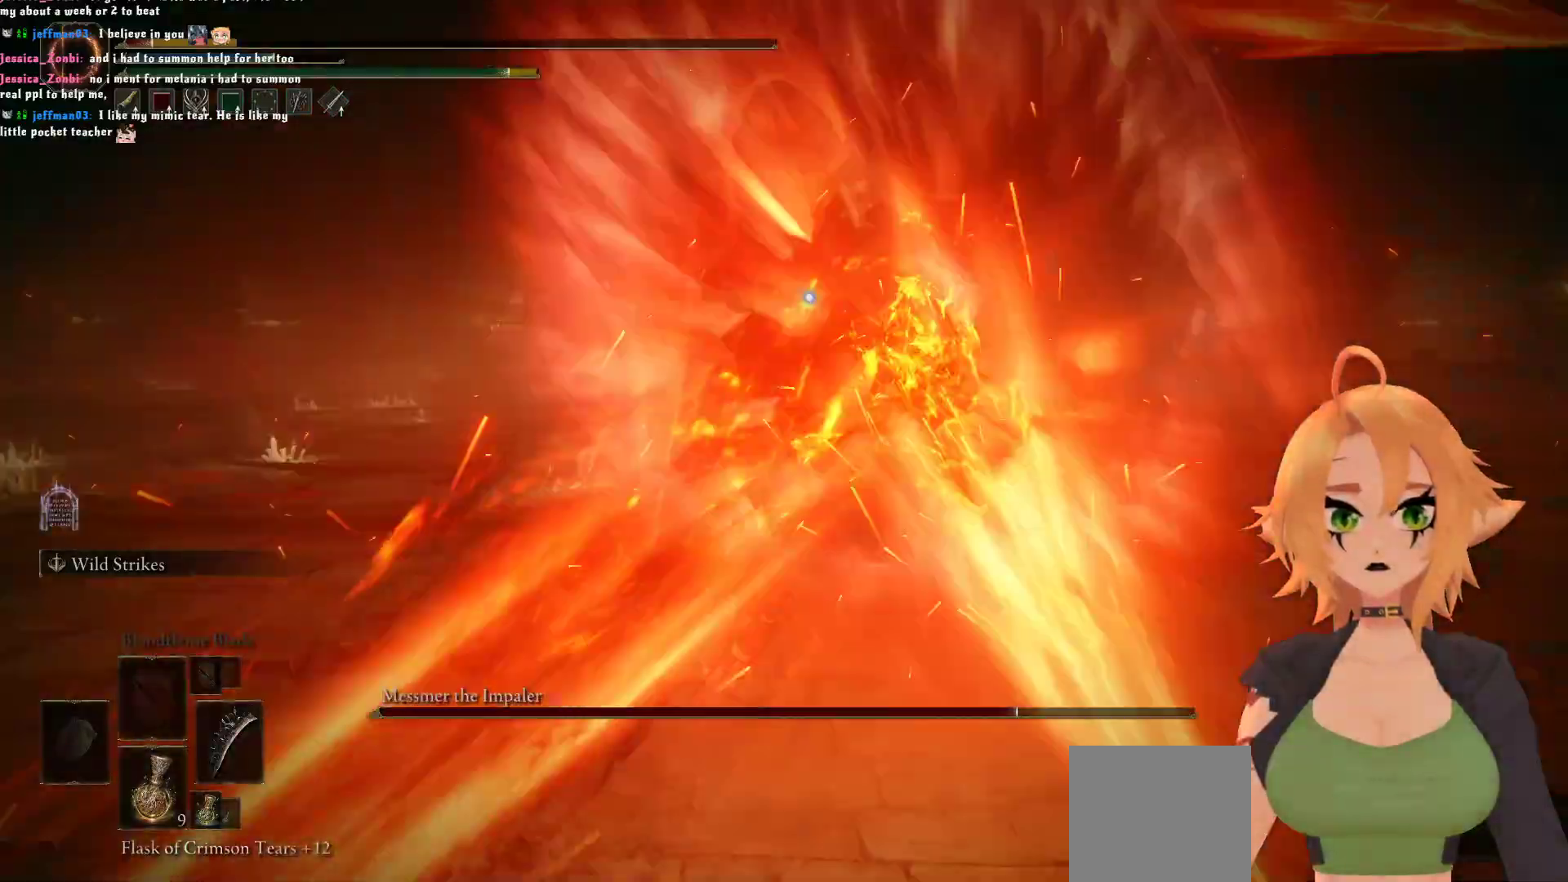
{"buttons": [], "left_stick": "up-left", "right_stick": "center", "events": [[450, "left_stick", "up-left"]]}
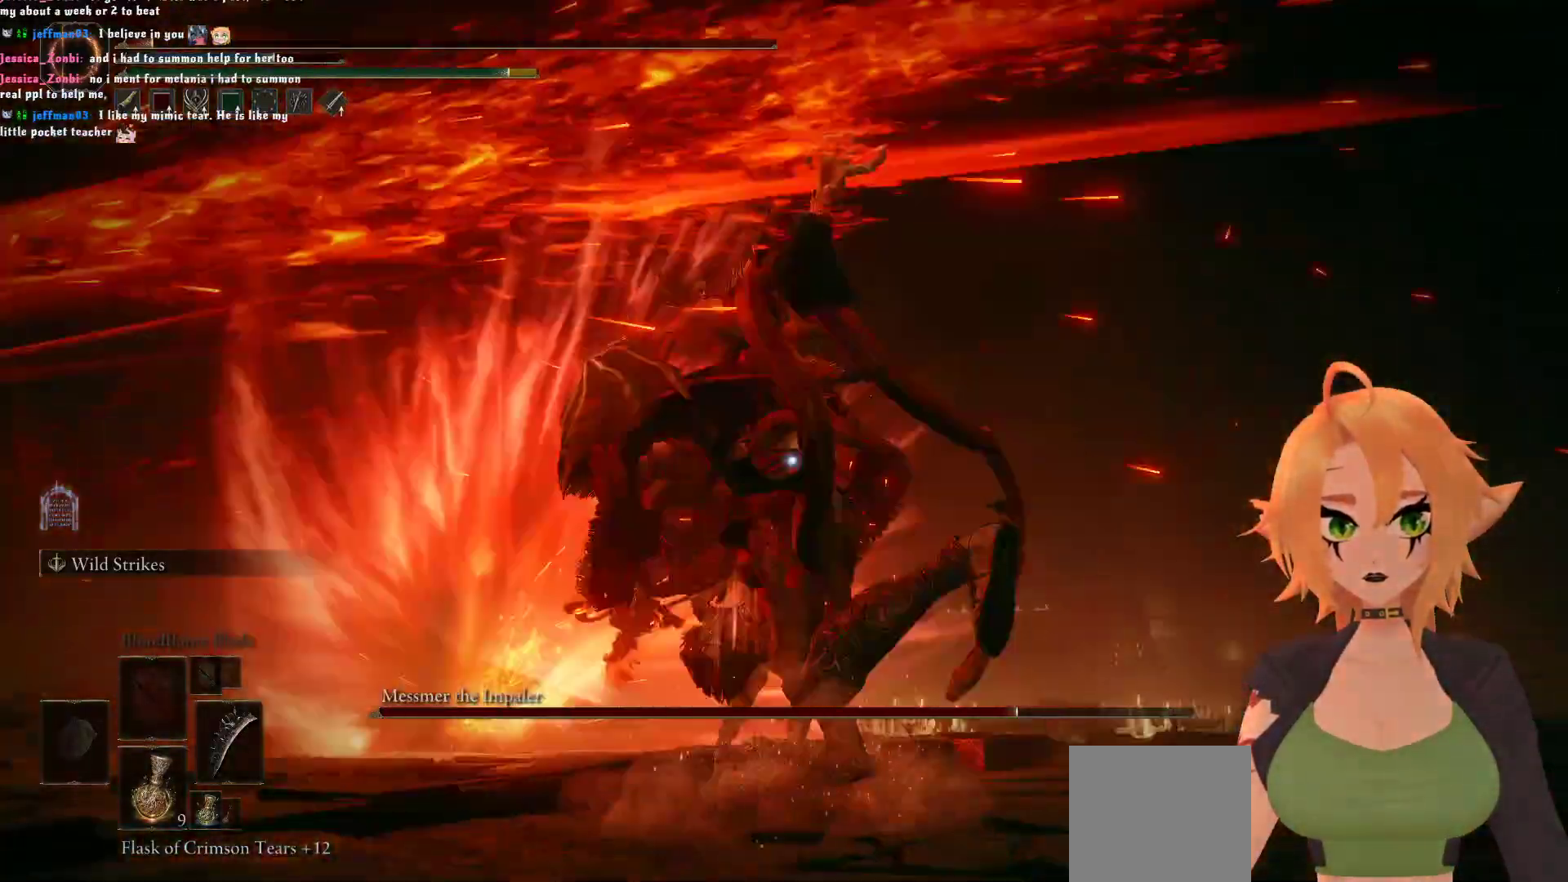
{"buttons": [], "left_stick": "down", "right_stick": "center", "events": [[167, "left_stick", "up"], [317, "left_stick", "right"], [400, "left_stick", "down"]]}
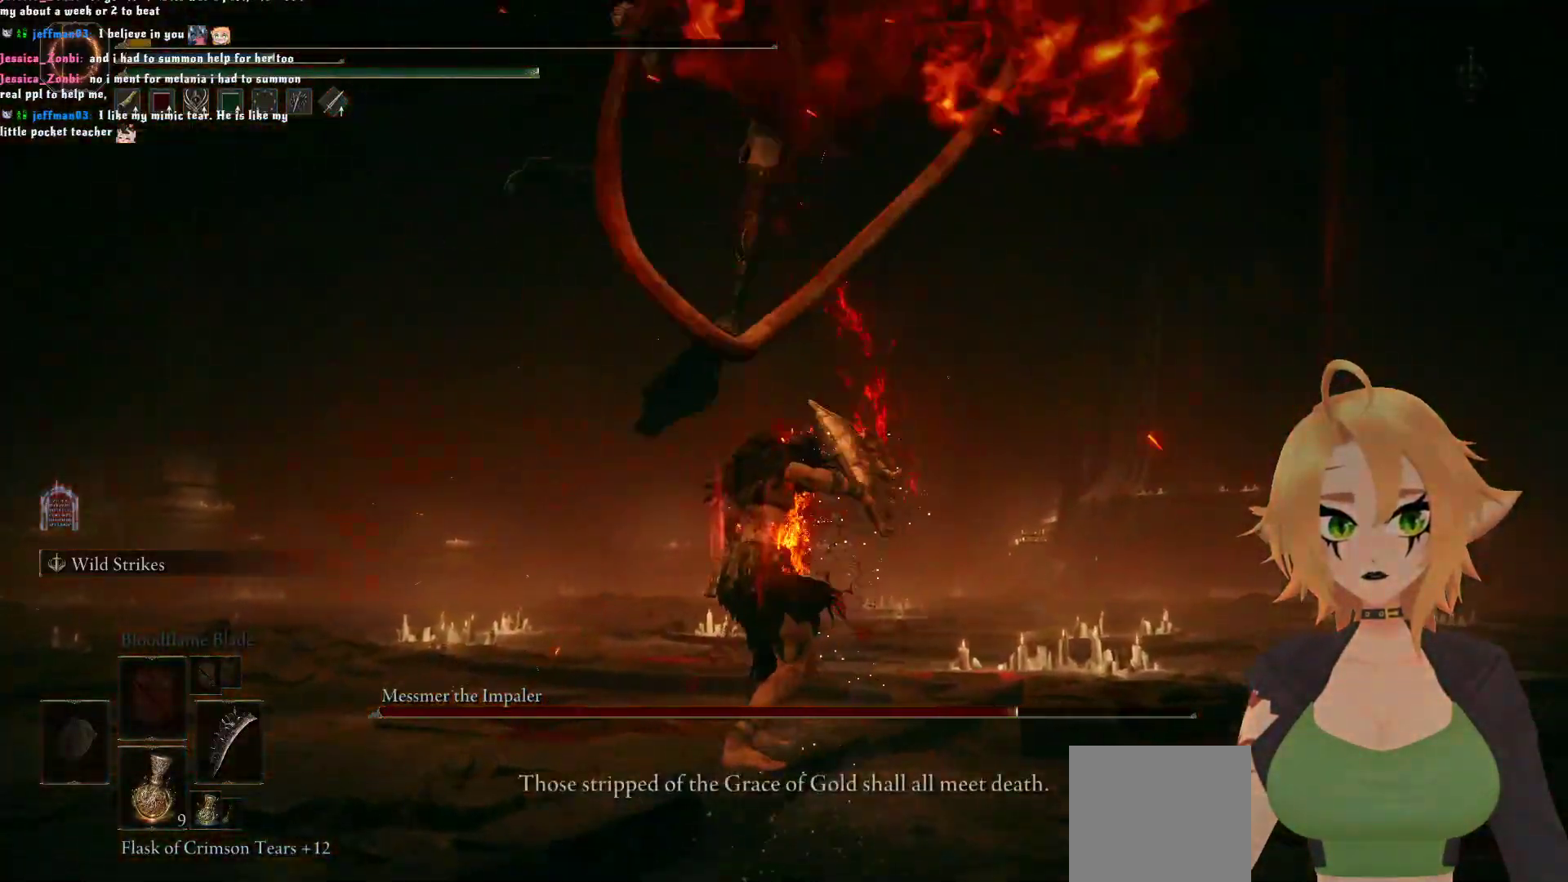
{"buttons": [], "left_stick": "center", "right_stick": "center", "events": [[200, "left_stick", "center"]]}
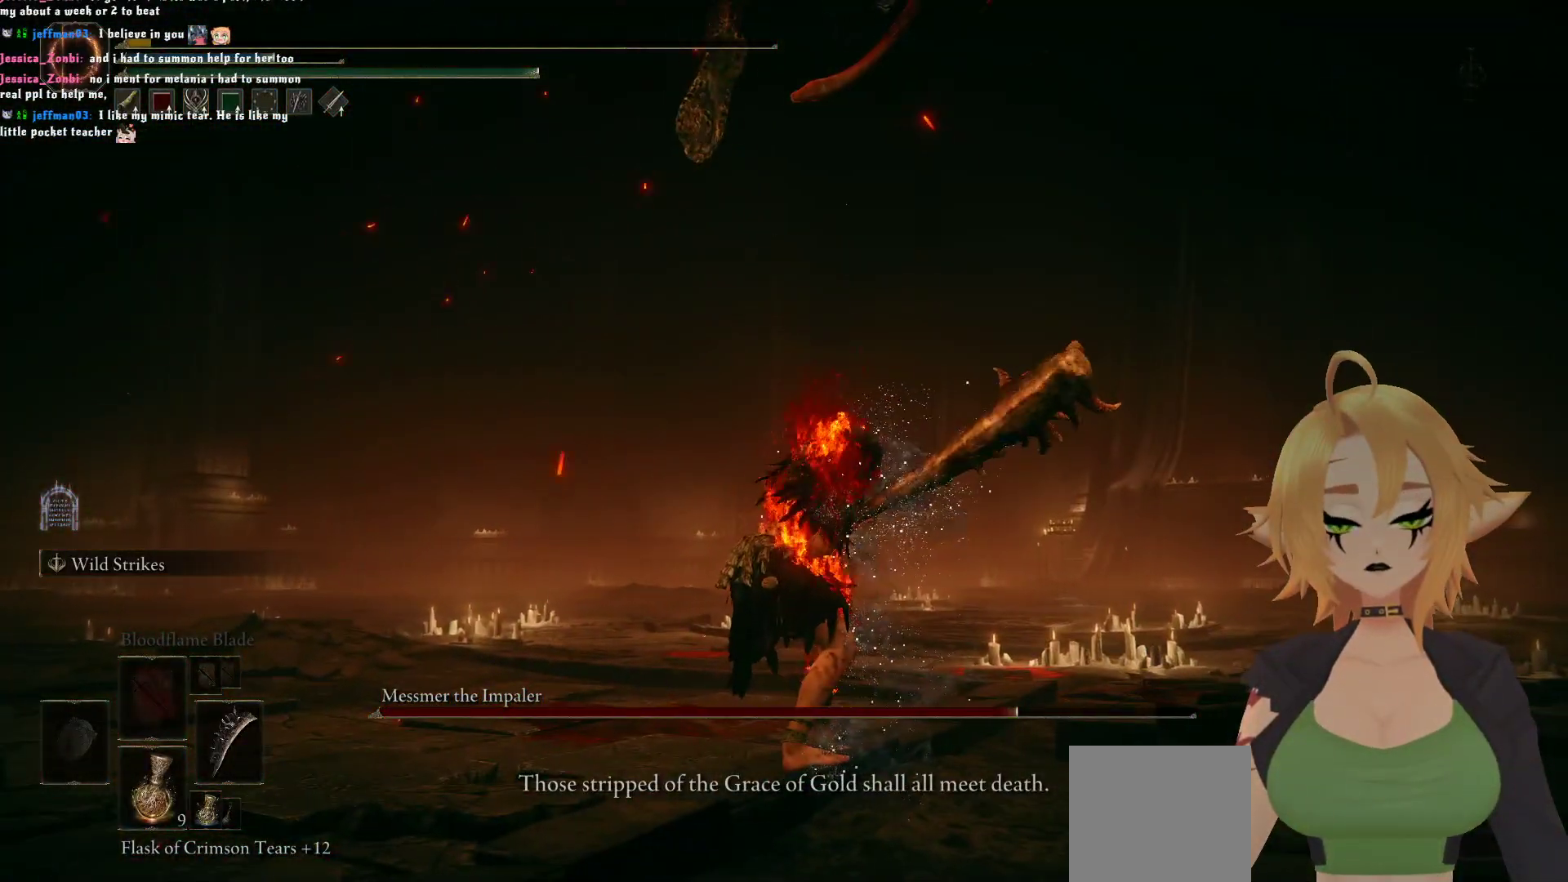
{"buttons": [], "left_stick": "center", "right_stick": "center", "events": []}
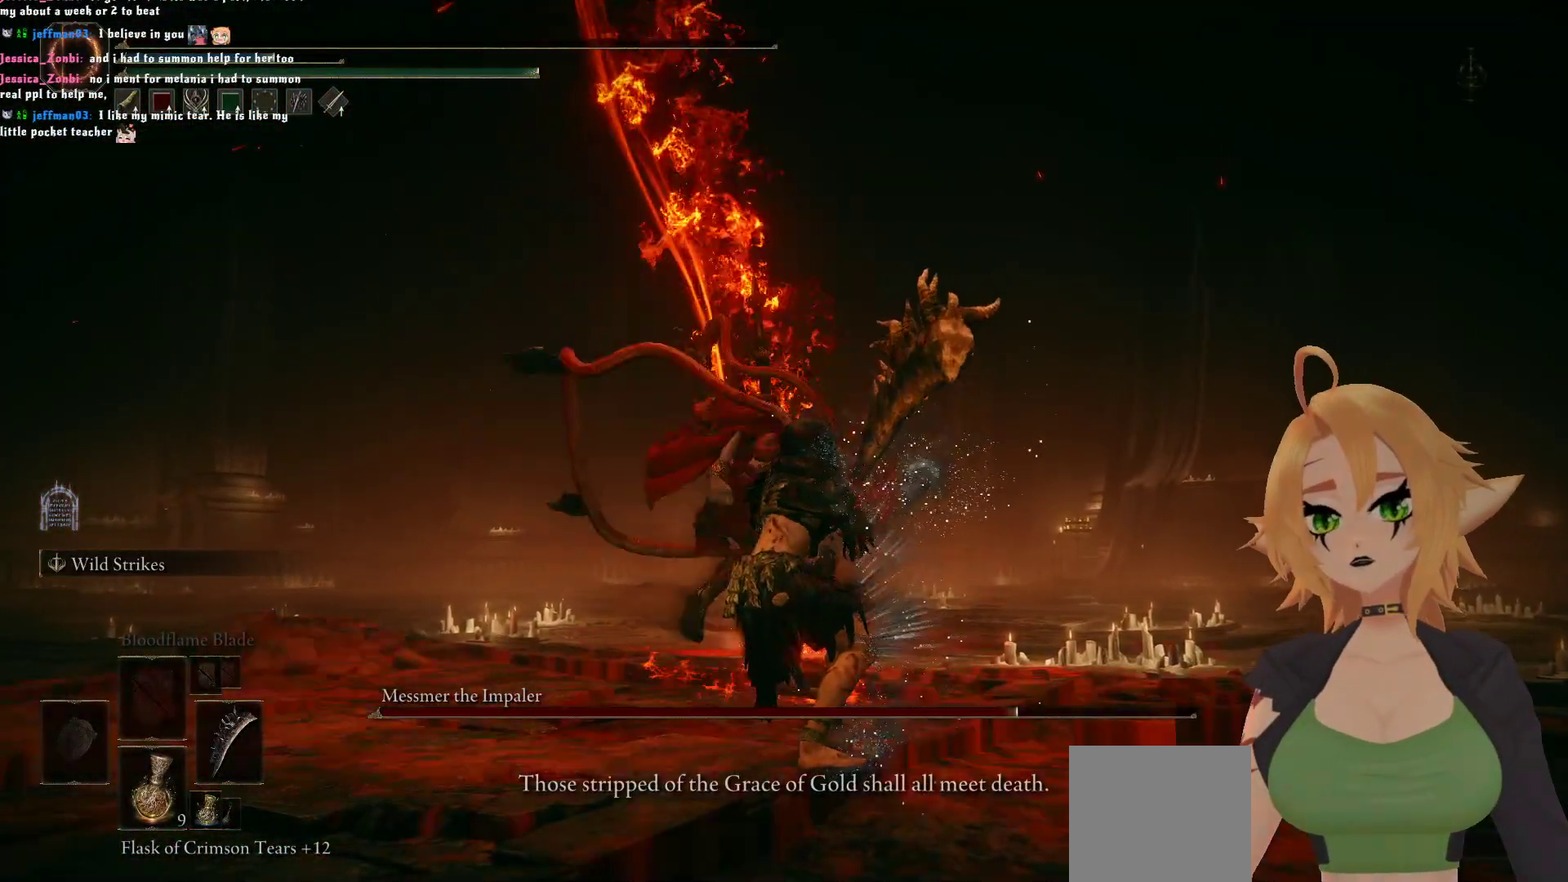
{"buttons": [], "left_stick": "center", "right_stick": "center", "events": [[317, "A", "down"], [450, "A", "up"]]}
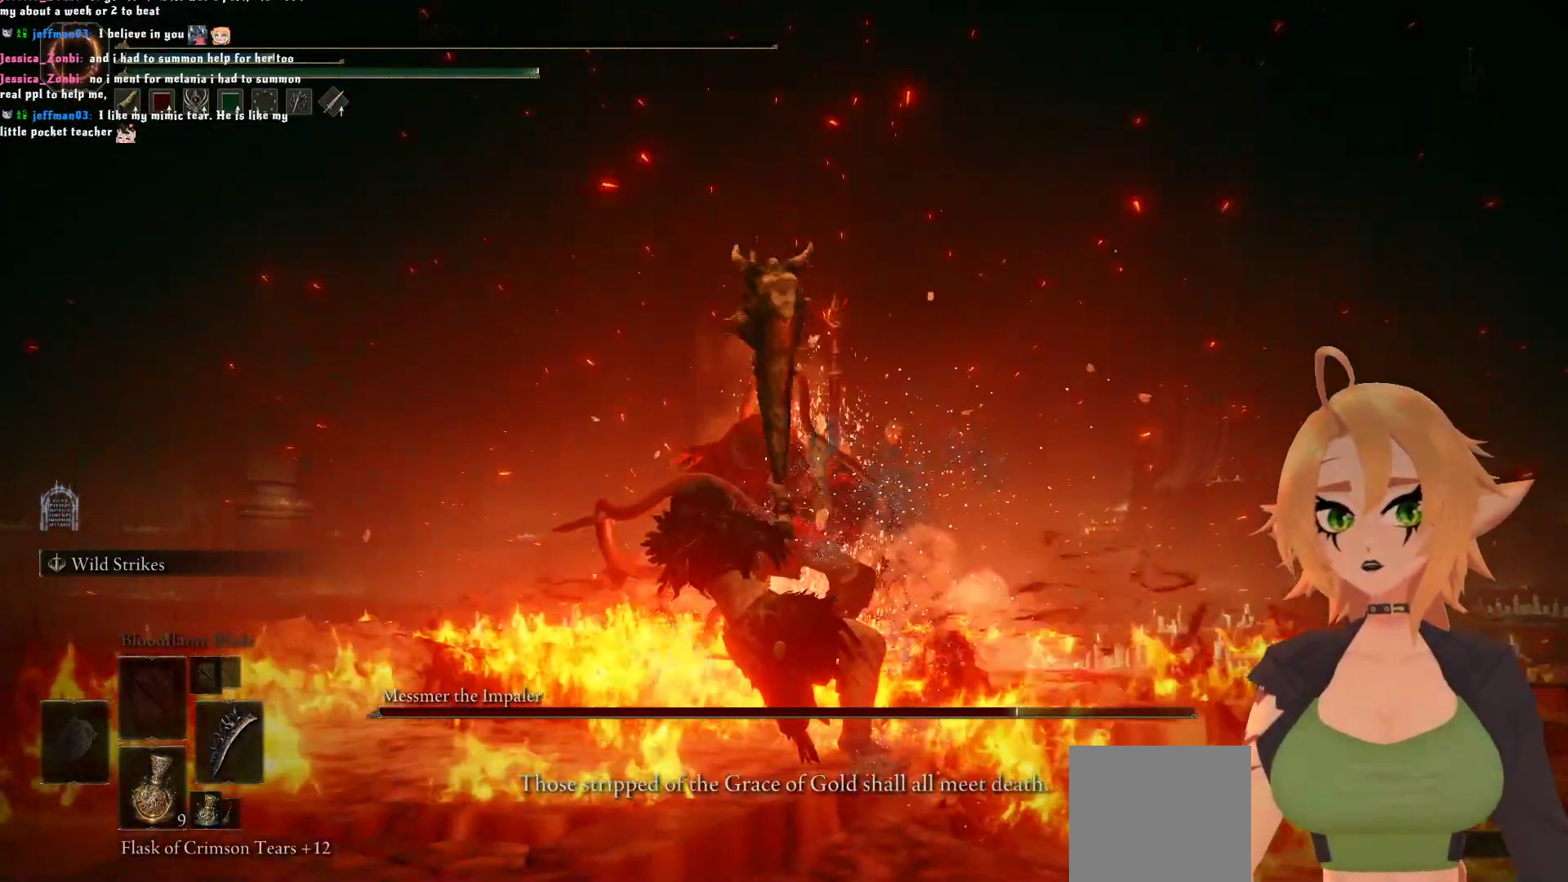
{"buttons": [], "left_stick": "center", "right_stick": "center", "events": [[333, "A", "down"], [467, "A", "up"]]}
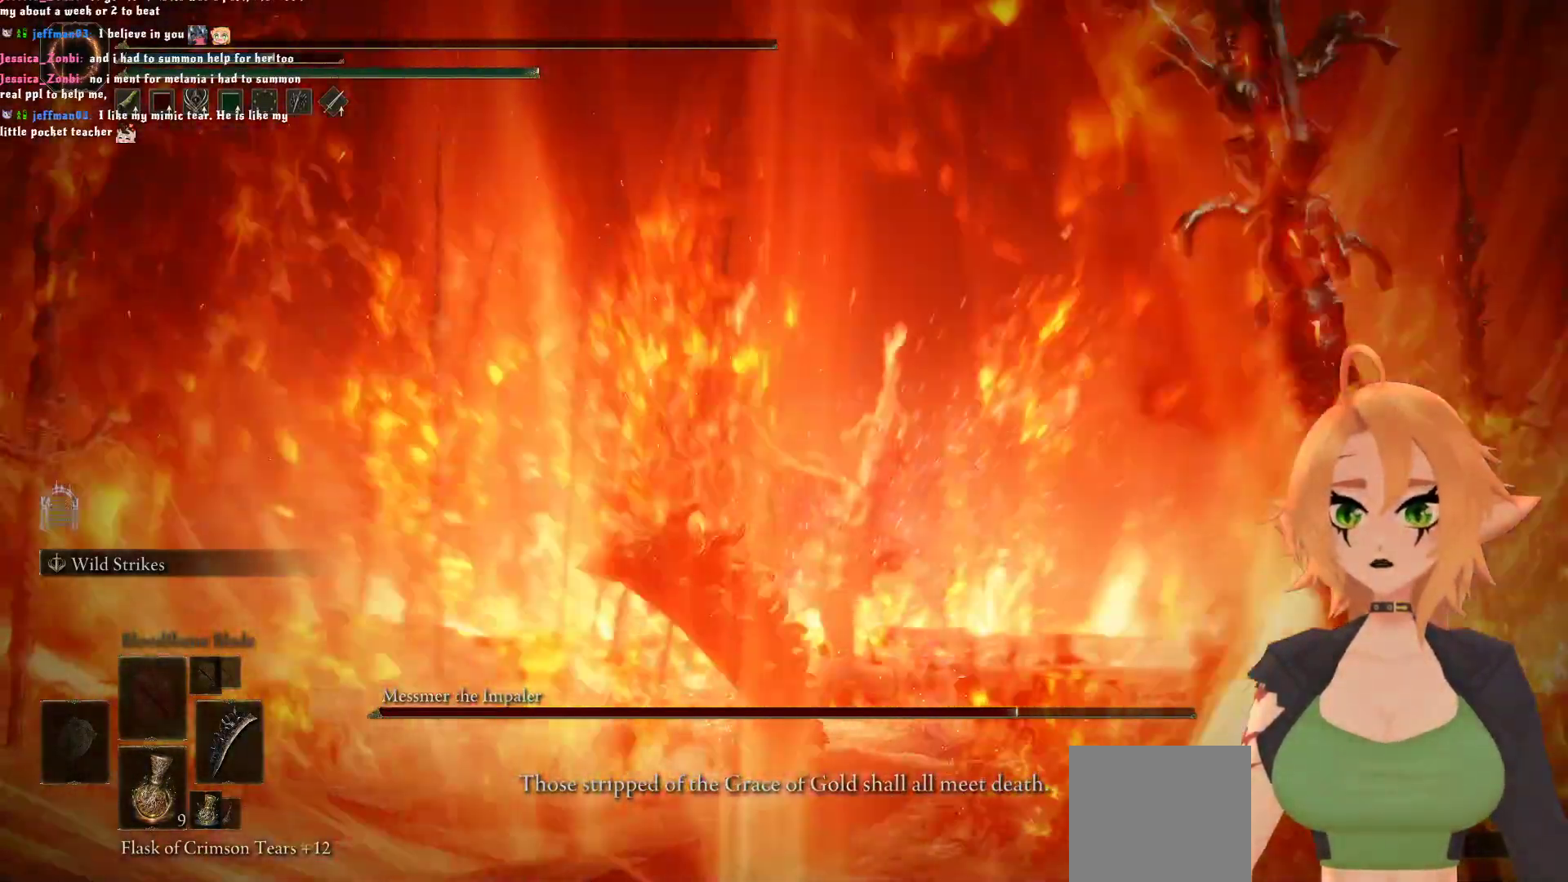
{"buttons": [], "left_stick": "center", "right_stick": "center", "events": [[367, "A", "down"], [500, "A", "up"]]}
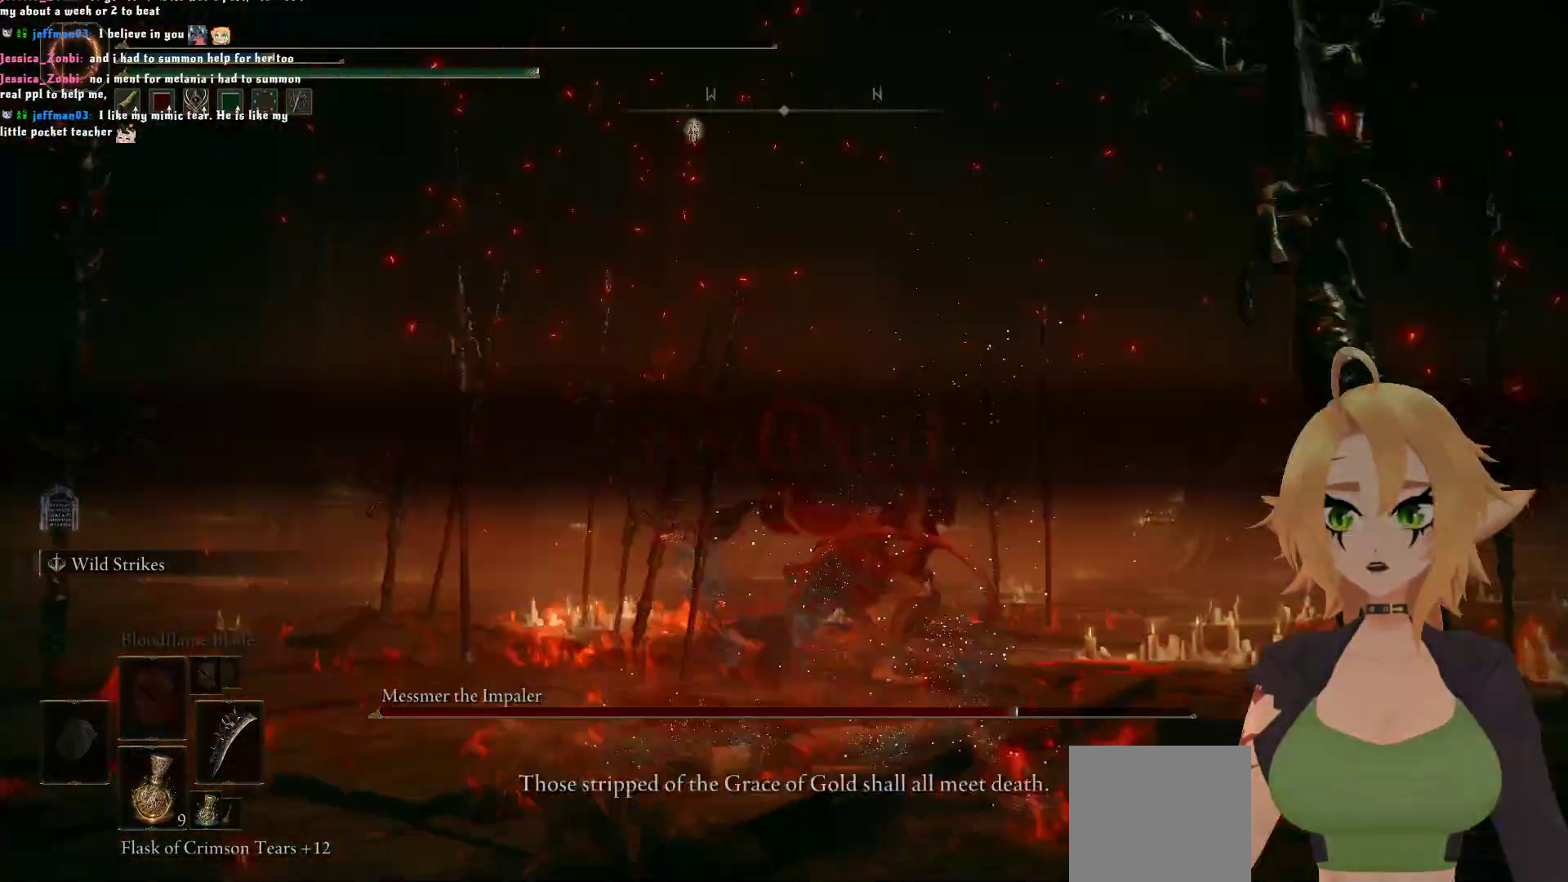
{"buttons": [], "left_stick": "center", "right_stick": "center", "events": [[317, "A", "down"], [450, "A", "up"]]}
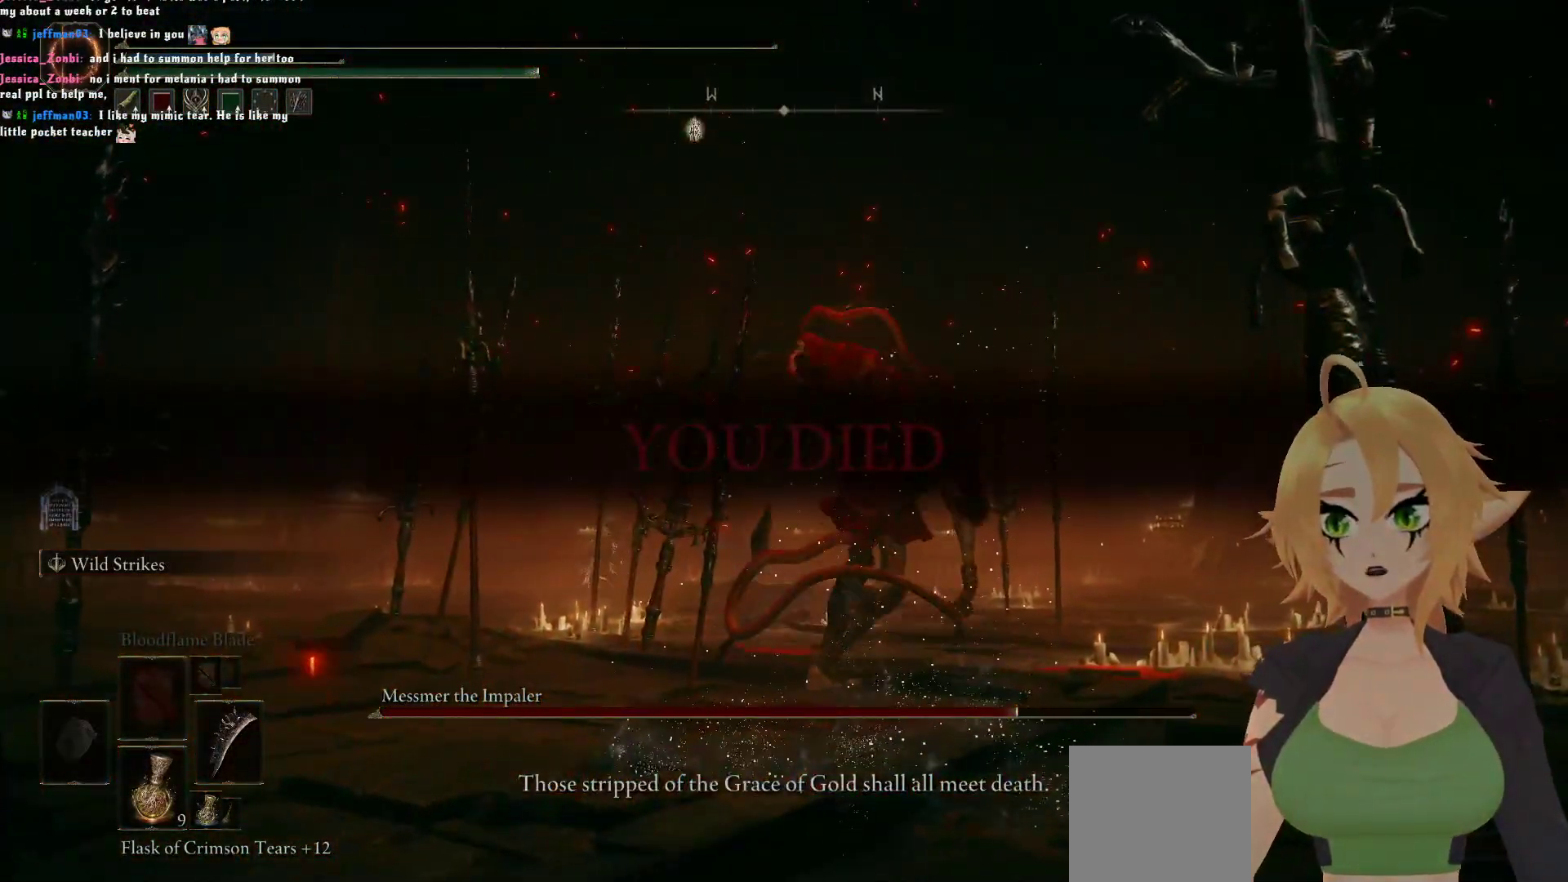
{"buttons": [], "left_stick": "center", "right_stick": "center", "events": [[283, "A", "down"], [450, "A", "up"]]}
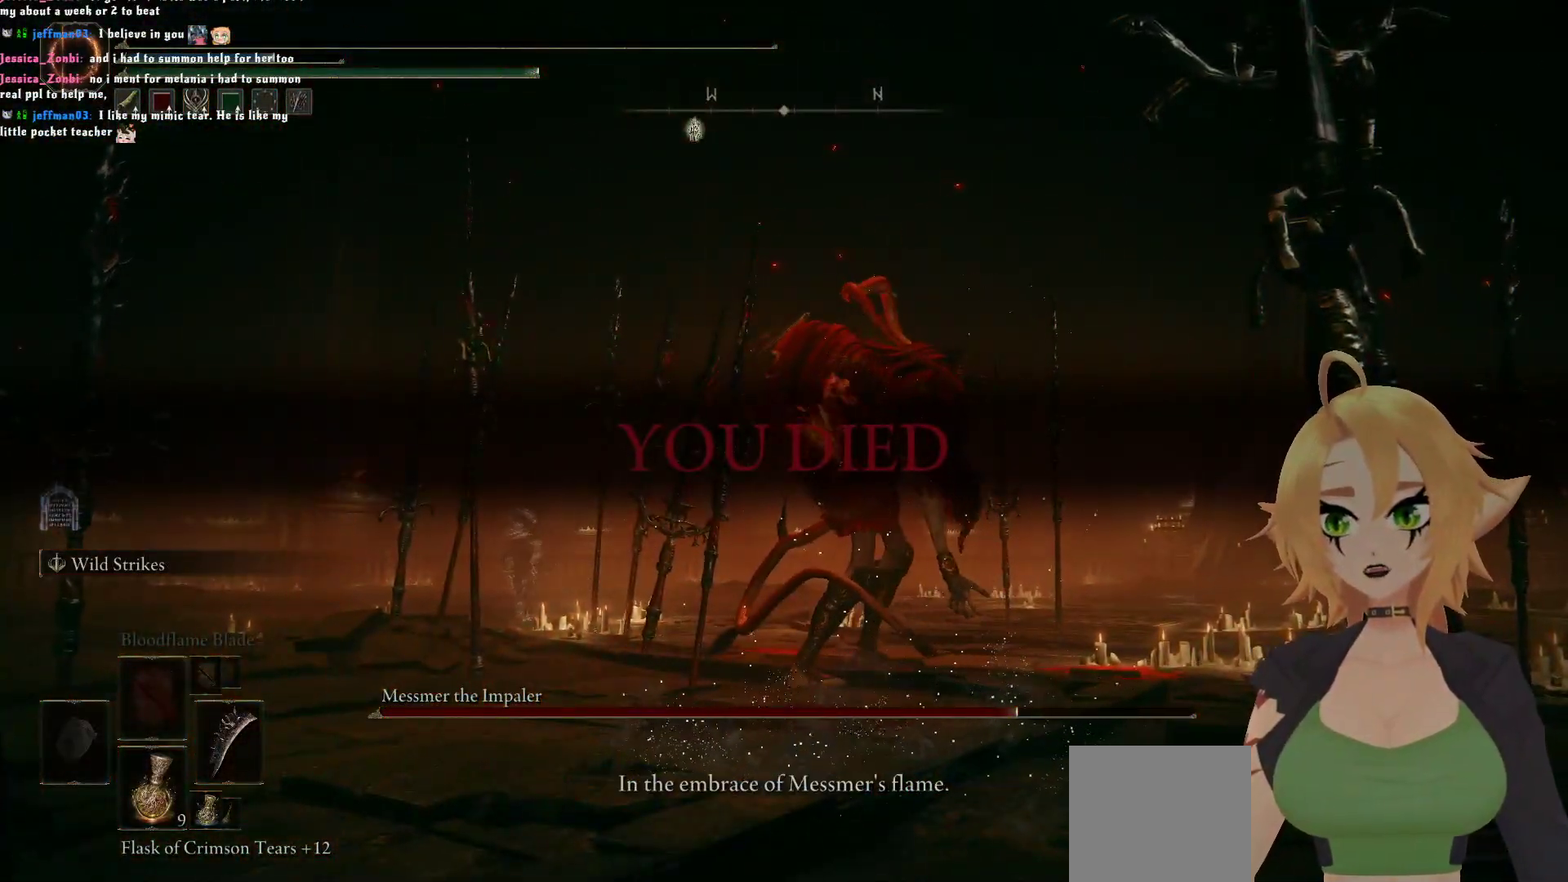
{"buttons": ["A"], "left_stick": "center", "right_stick": "center", "events": [[500, "A", "down"]]}
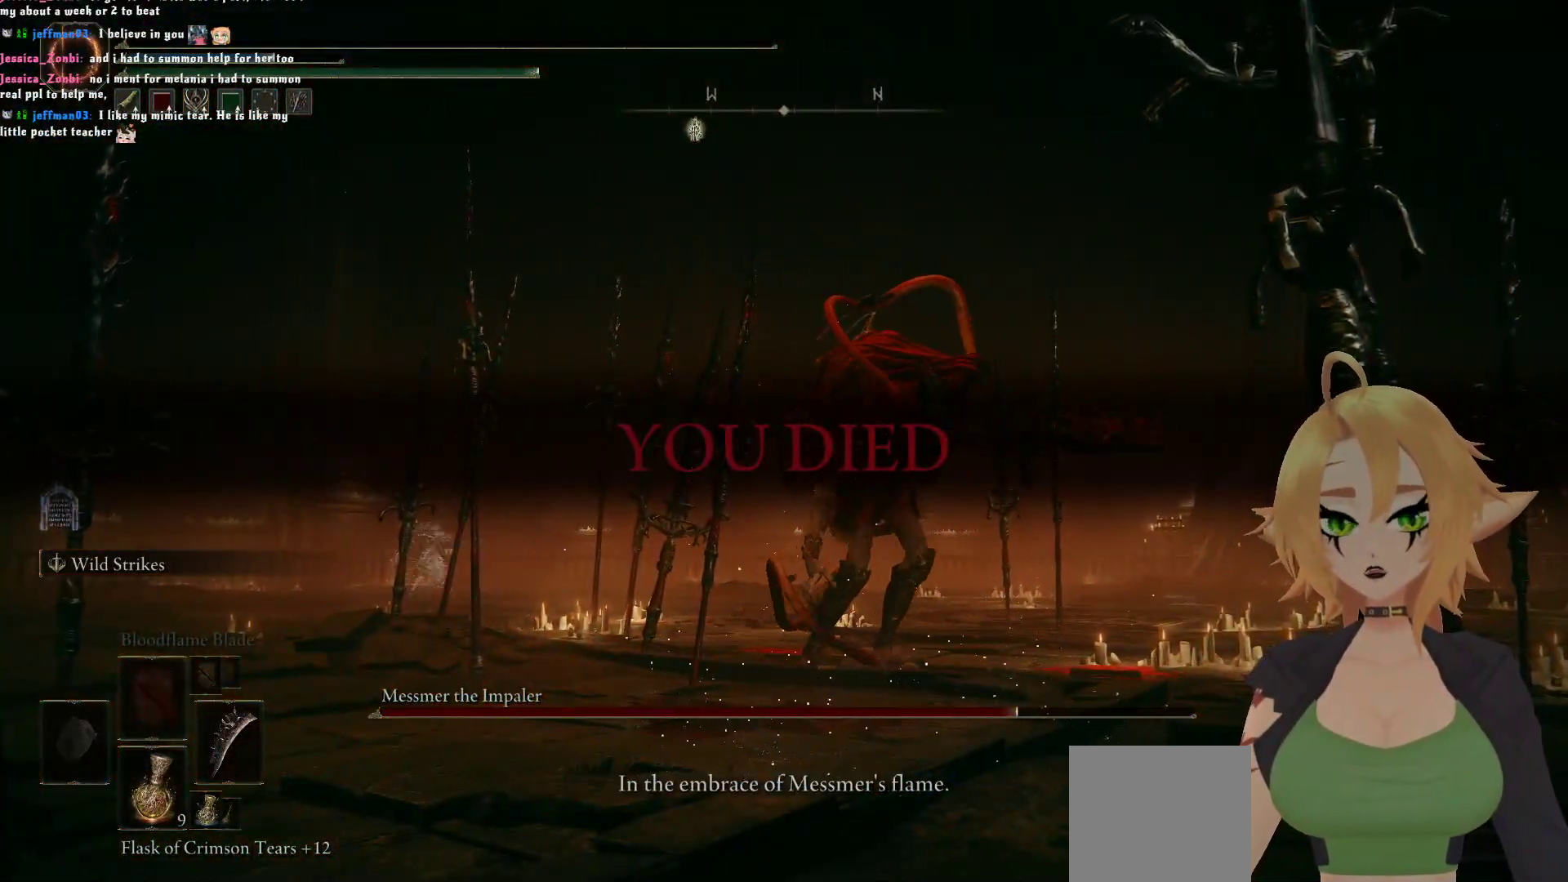
{"buttons": [], "left_stick": "center", "right_stick": "center", "events": [[167, "A", "up"]]}
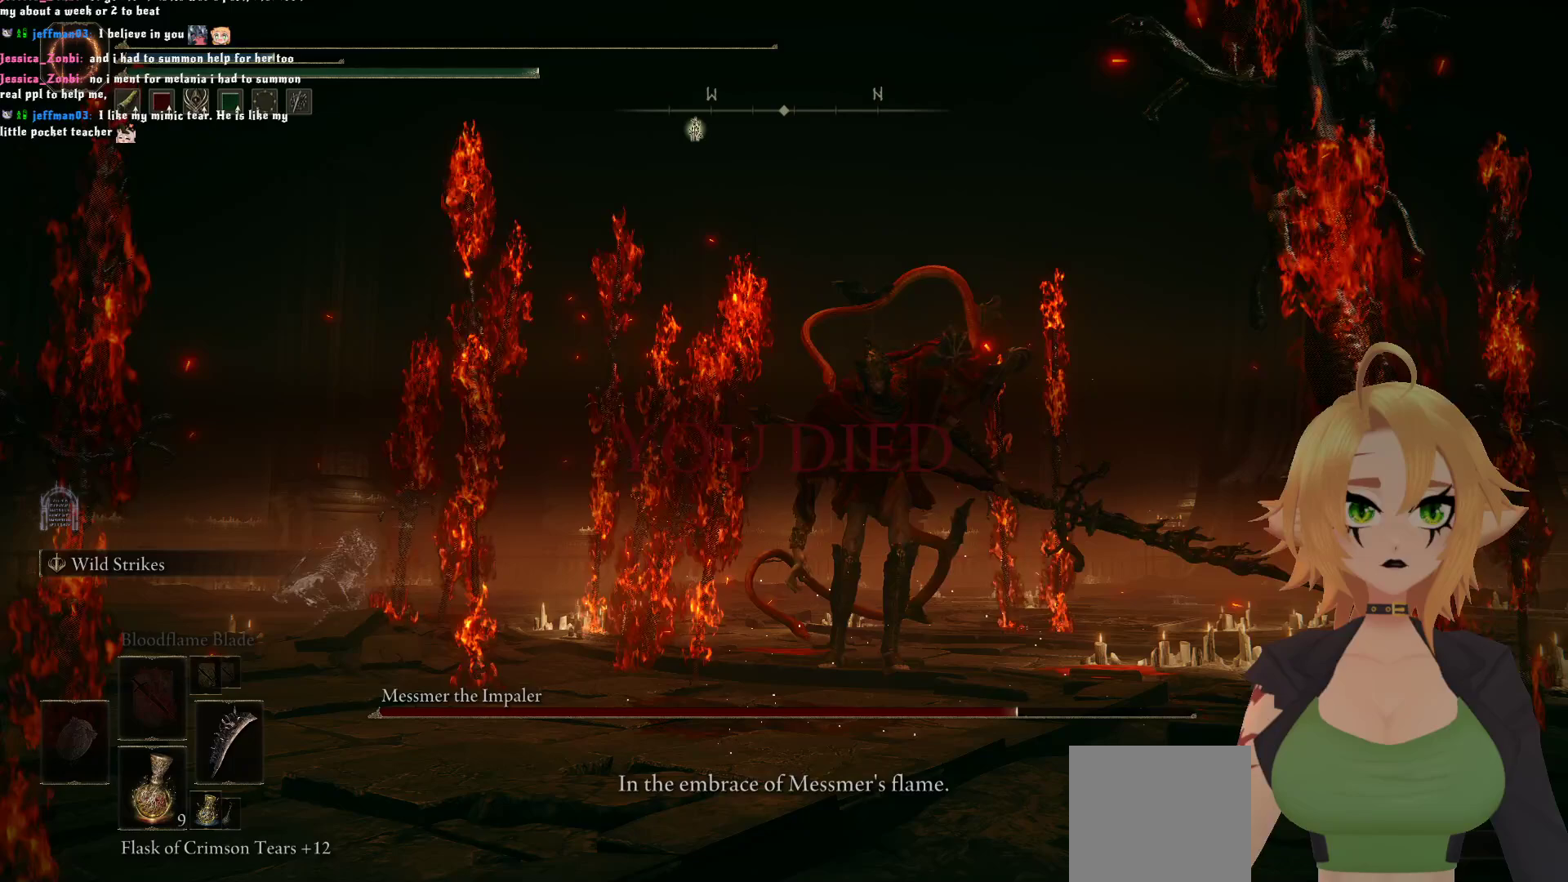
{"buttons": [], "left_stick": "center", "right_stick": "center", "events": [[50, "A", "down"], [200, "A", "up"]]}